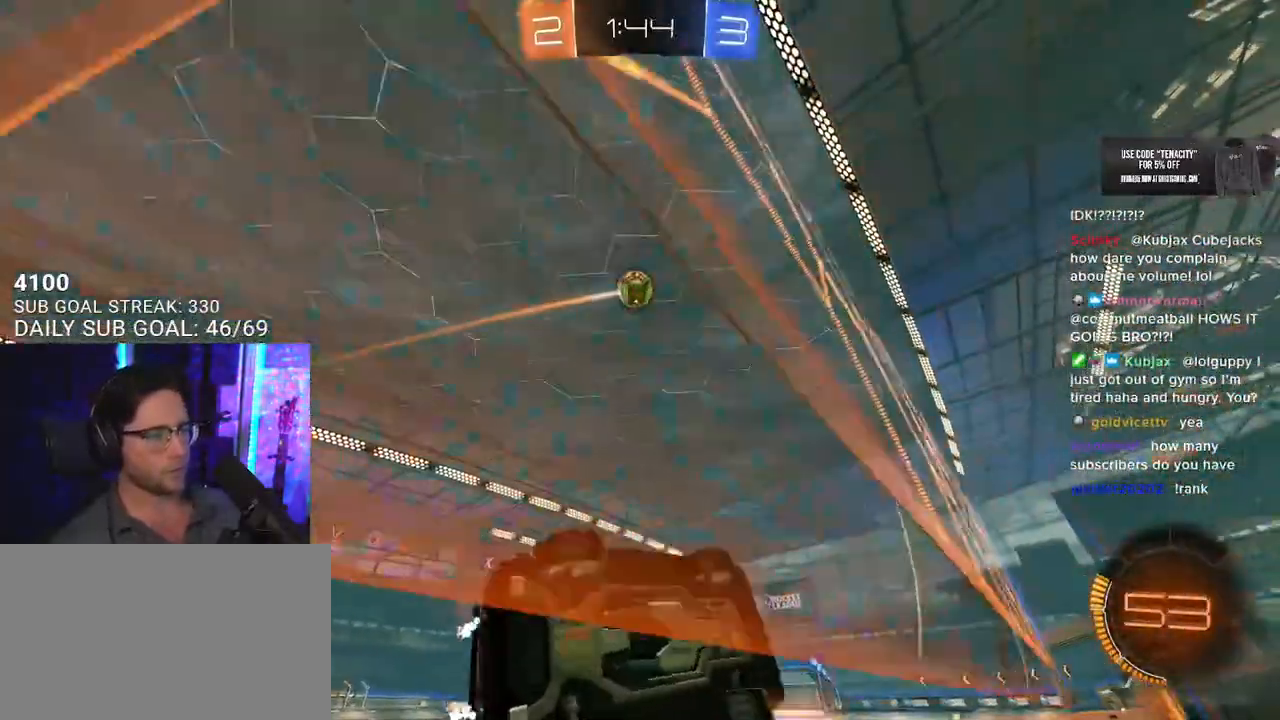
Gameplay with a controller (PlayStation layout); each line is a JSON object with the inputs held at the frame after it. "button_events" lists button changes between this image and that frame as [ms after this image, input, new state], when the widget could be followed in between (sticks are given only as held states).
{"buttons": ["R2"], "left_stick": "right", "right_stick": "center", "button_events": []}
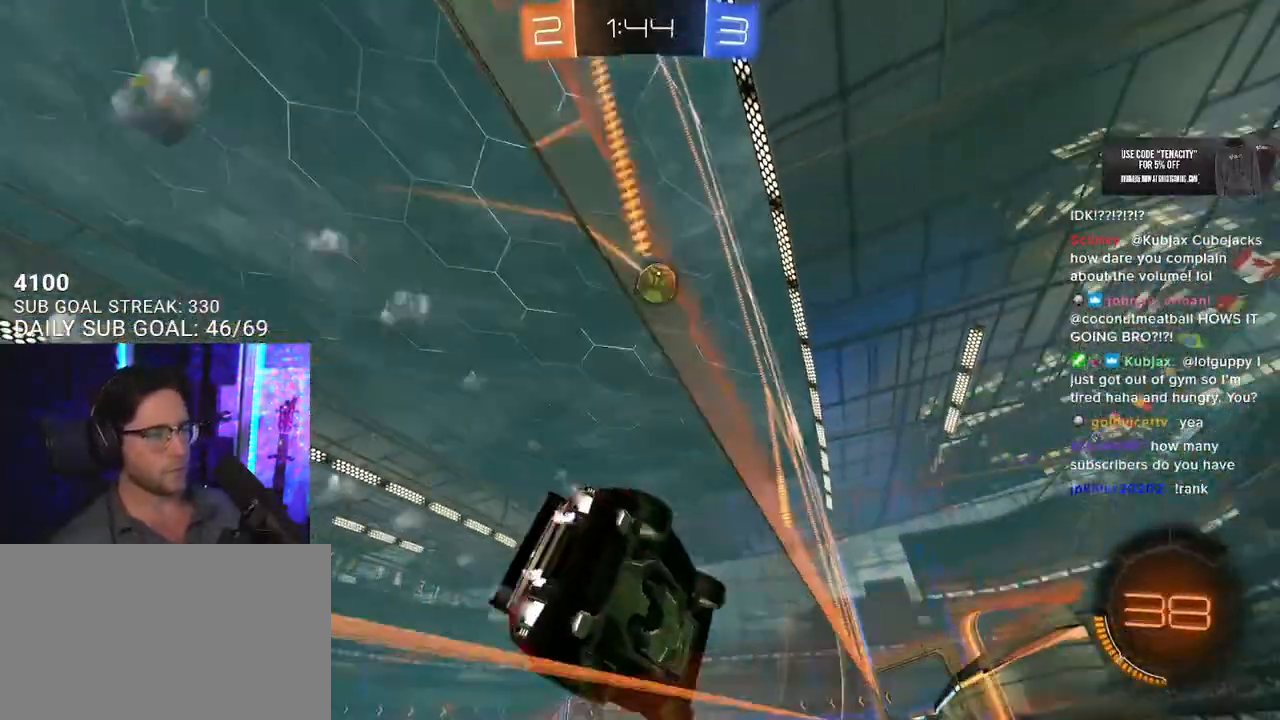
{"buttons": ["R2"], "left_stick": "center", "right_stick": "center", "button_events": []}
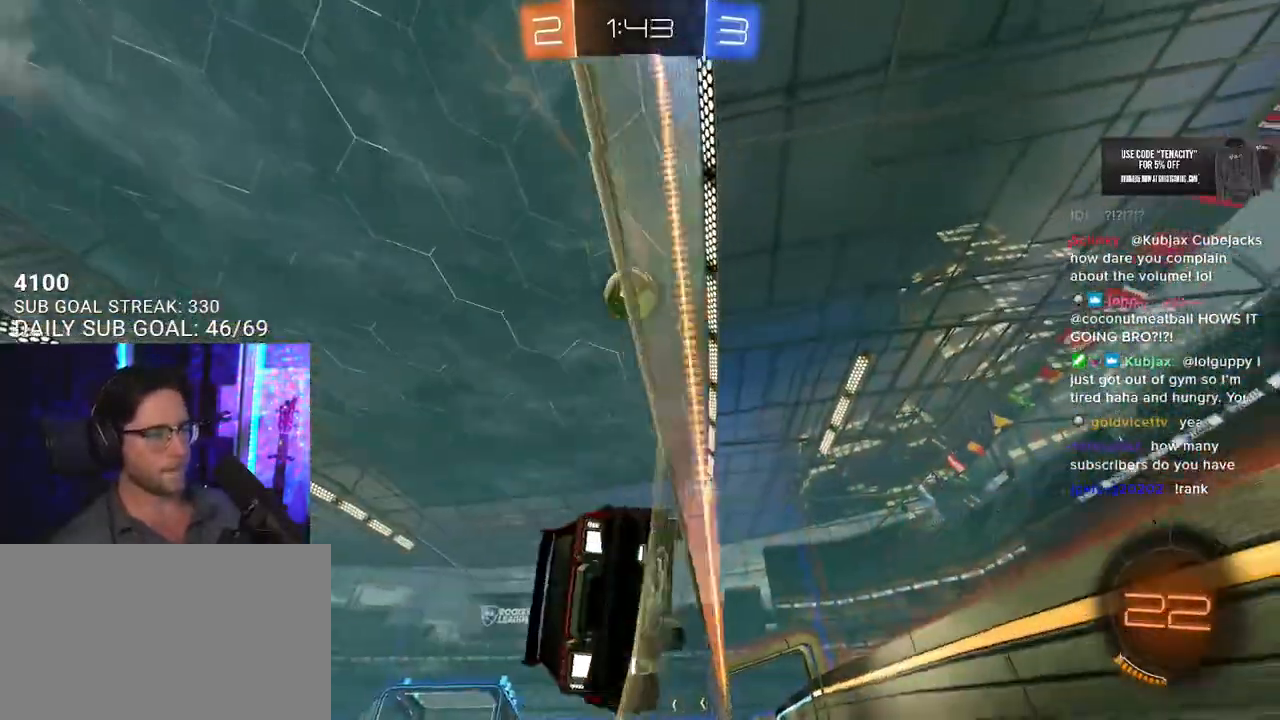
{"buttons": ["CROSS", "SQUARE", "L2", "R1", "R2", "L3"], "left_stick": "left", "right_stick": "center", "button_events": [[67, "R1", "down"], [83, "CROSS", "down"], [100, "L3", "down"], [283, "CROSS", "up"], [283, "L3", "up"], [300, "R1", "up"], [400, "L2", "down"], [433, "CROSS", "down"], [433, "R1", "down"], [467, "SQUARE", "down"], [483, "L3", "down"]]}
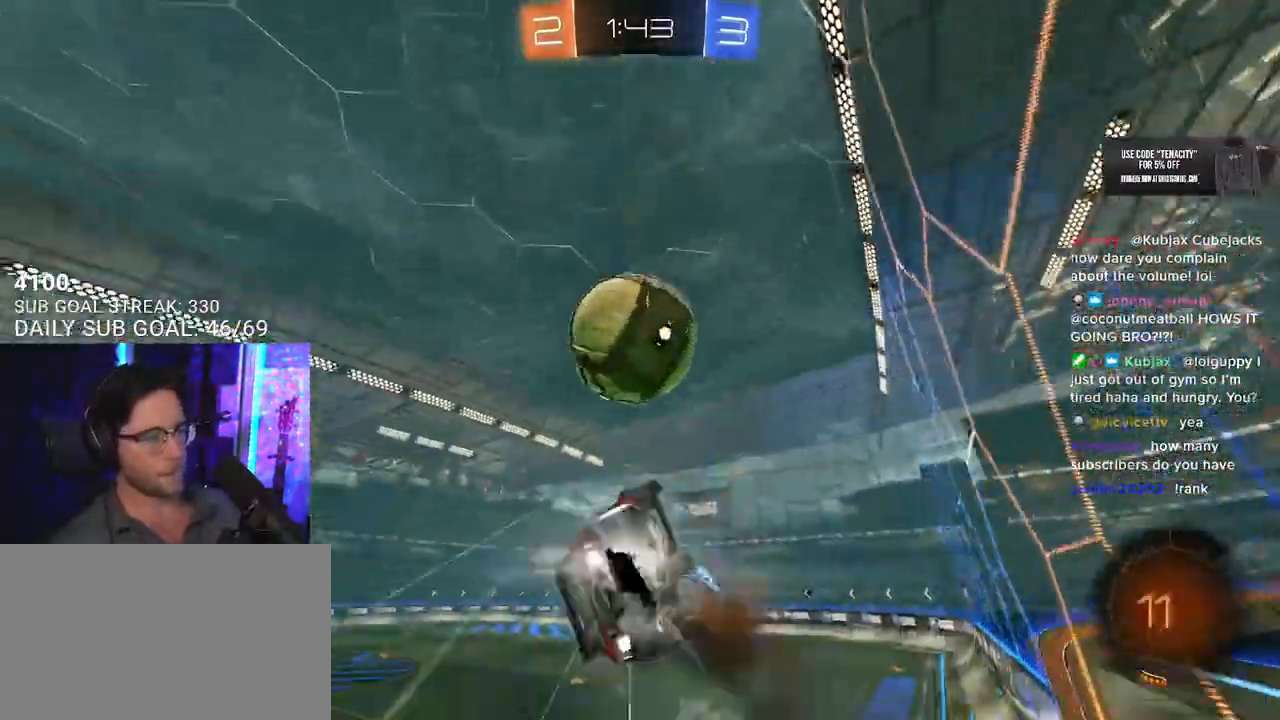
{"buttons": ["L2", "R2"], "left_stick": "down-left", "right_stick": "center", "button_events": [[17, "L2", "up"], [50, "R1", "up"], [117, "CROSS", "up"], [150, "L3", "up"], [150, "SQUARE", "up"], [283, "L2", "down"]]}
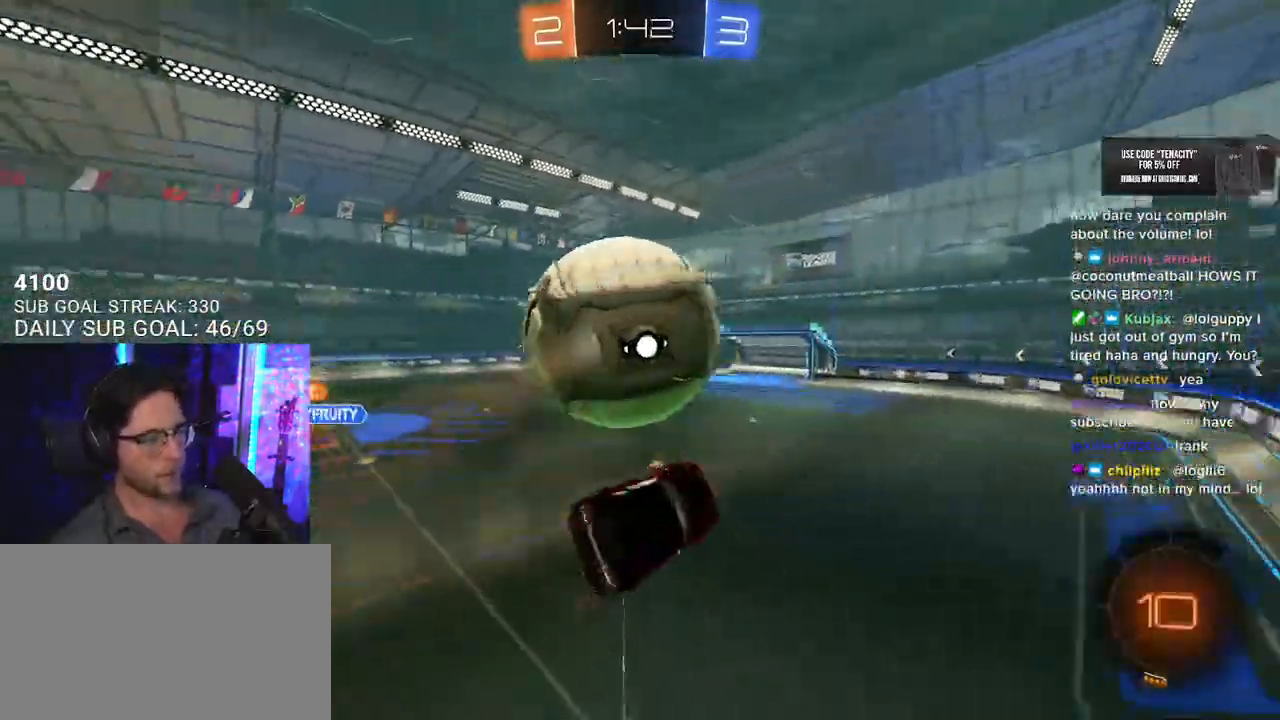
{"buttons": ["R2"], "left_stick": "center", "right_stick": "center", "button_events": [[17, "L2", "up"], [250, "TRIANGLE", "down"], [300, "L3", "down"], [367, "TRIANGLE", "up"], [433, "L3", "up"]]}
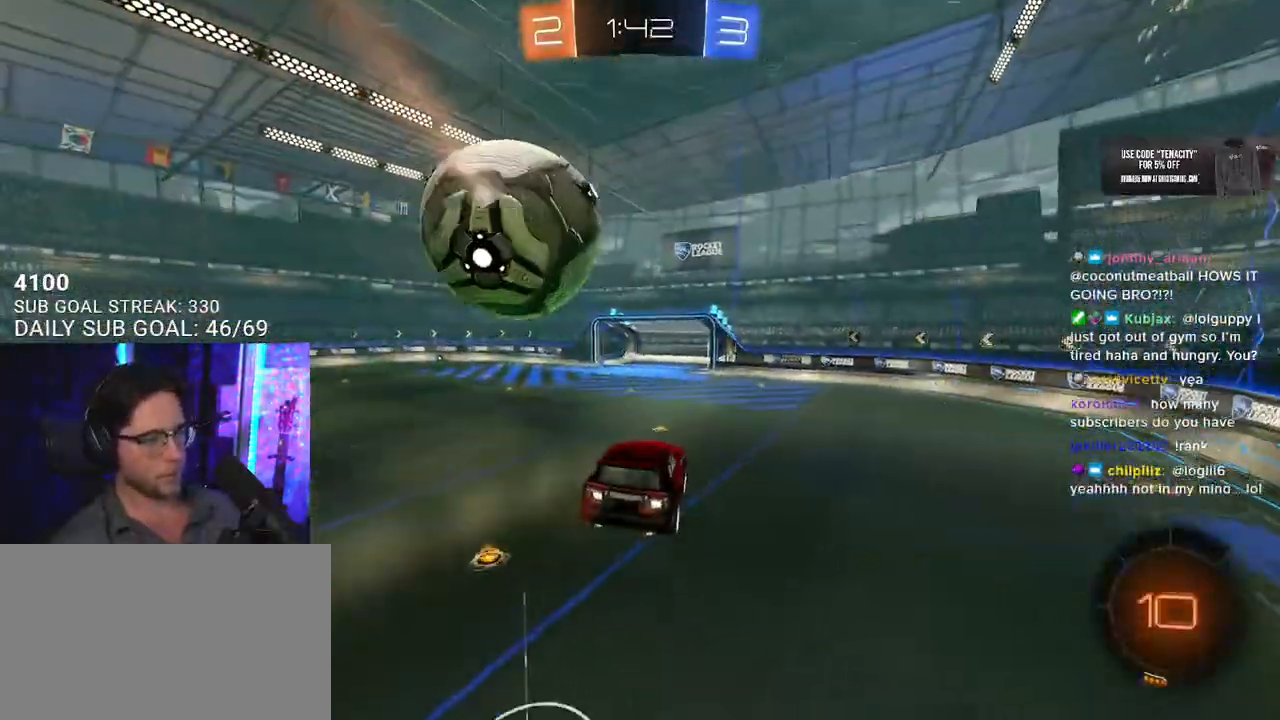
{"buttons": ["R2"], "left_stick": "center", "right_stick": "center", "button_events": [[217, "L2", "down"], [300, "L2", "up"], [300, "R2", "up"], [467, "R2", "down"]]}
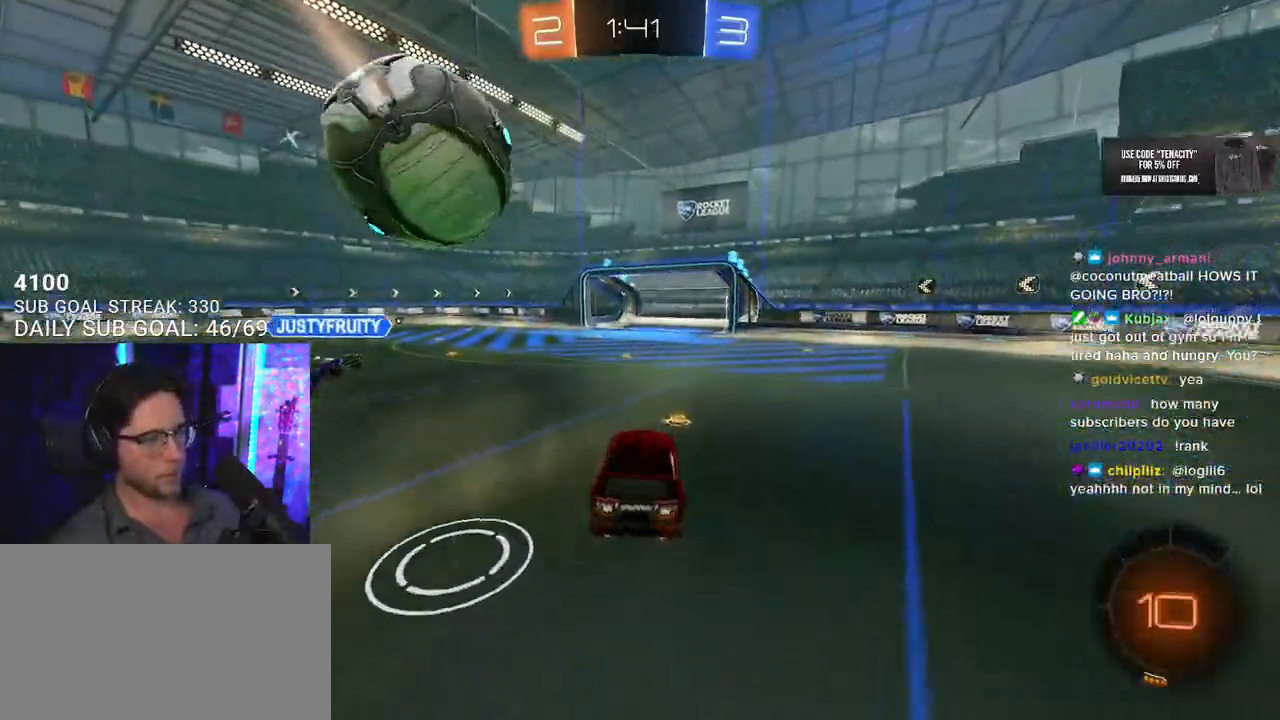
{"buttons": ["R2"], "left_stick": "center", "right_stick": "center", "button_events": []}
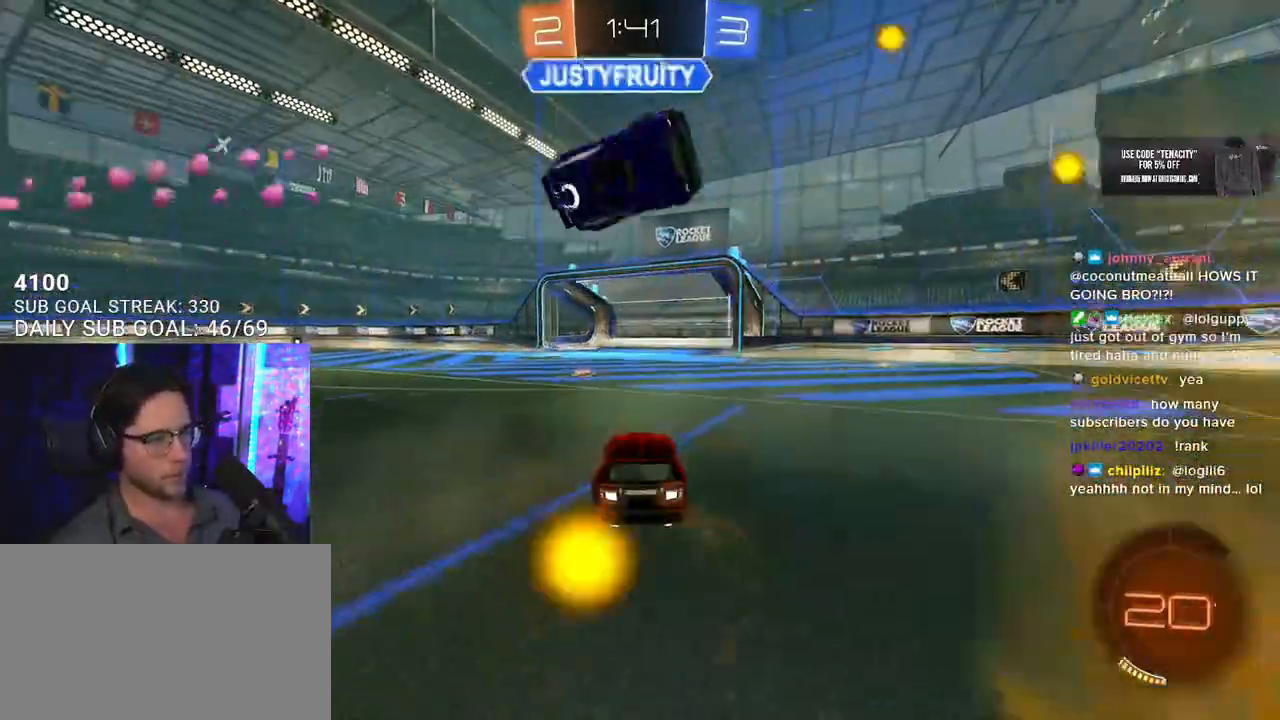
{"buttons": ["R2"], "left_stick": "left", "right_stick": "center", "button_events": [[150, "TRIANGLE", "down"], [233, "TRIANGLE", "up"], [383, "SQUARE", "down"], [483, "SQUARE", "up"]]}
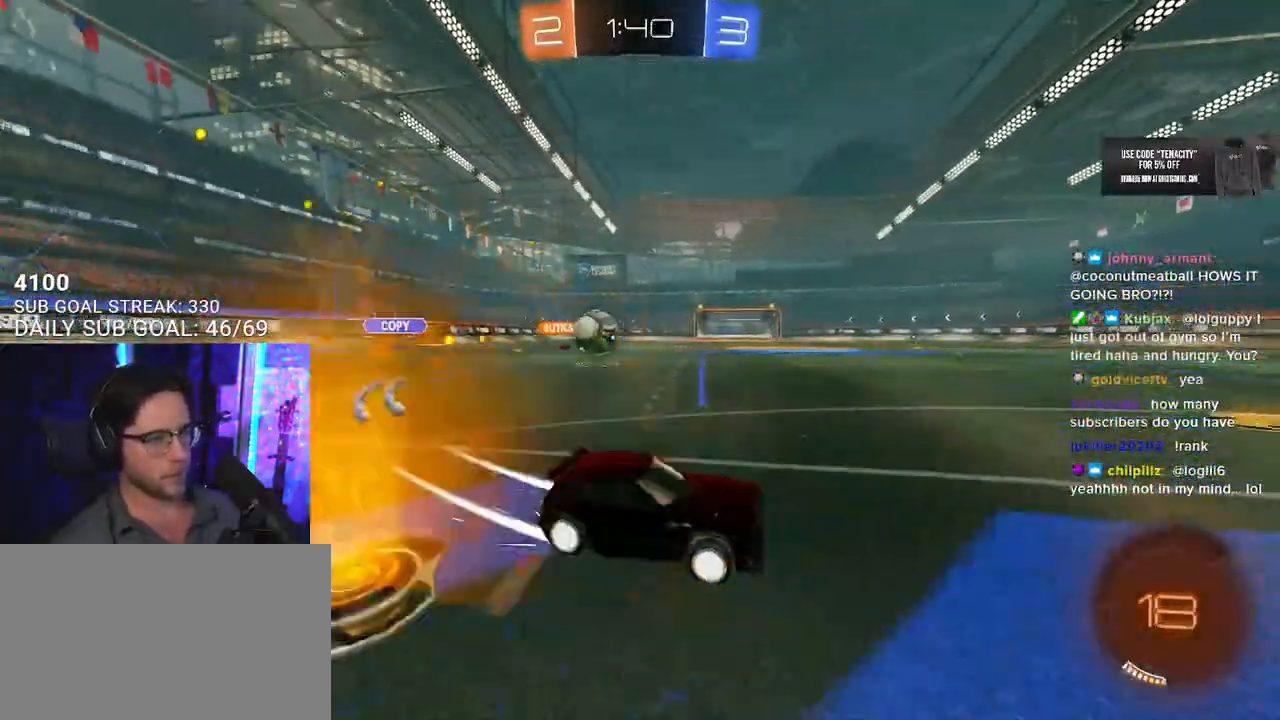
{"buttons": ["SQUARE", "R2"], "left_stick": "left", "right_stick": "center", "button_events": [[433, "SQUARE", "down"]]}
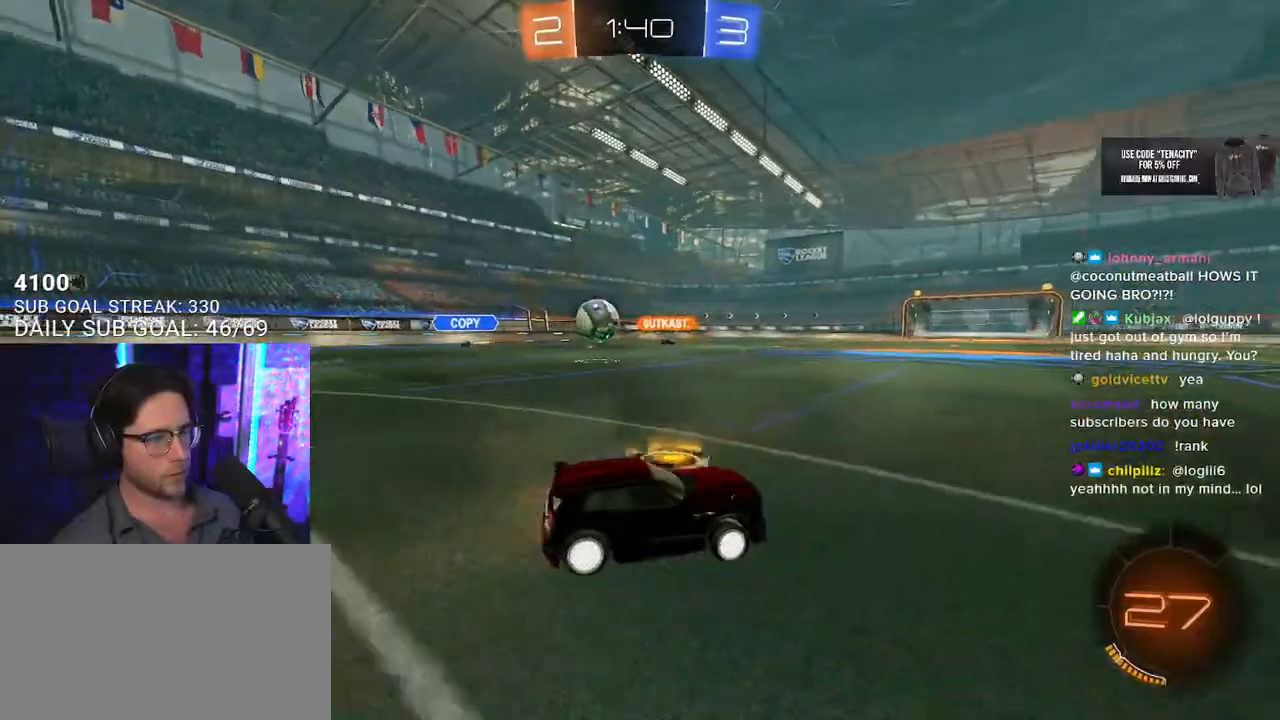
{"buttons": ["R1", "R2"], "left_stick": "left", "right_stick": "center", "button_events": [[117, "SQUARE", "up"], [300, "R1", "down"]]}
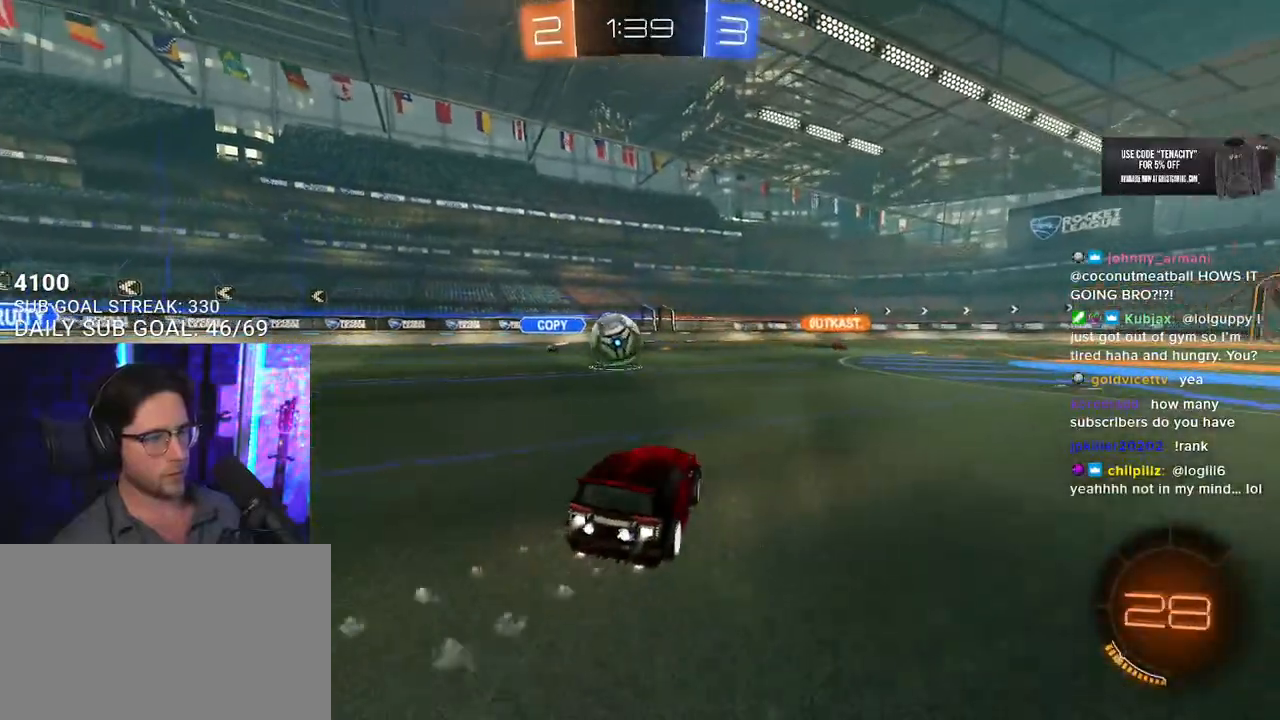
{"buttons": ["CROSS", "L2", "R1", "R2"], "left_stick": "up-left", "right_stick": "center", "button_events": [[217, "CROSS", "down"], [417, "CROSS", "up"], [450, "L2", "down"], [467, "CROSS", "down"]]}